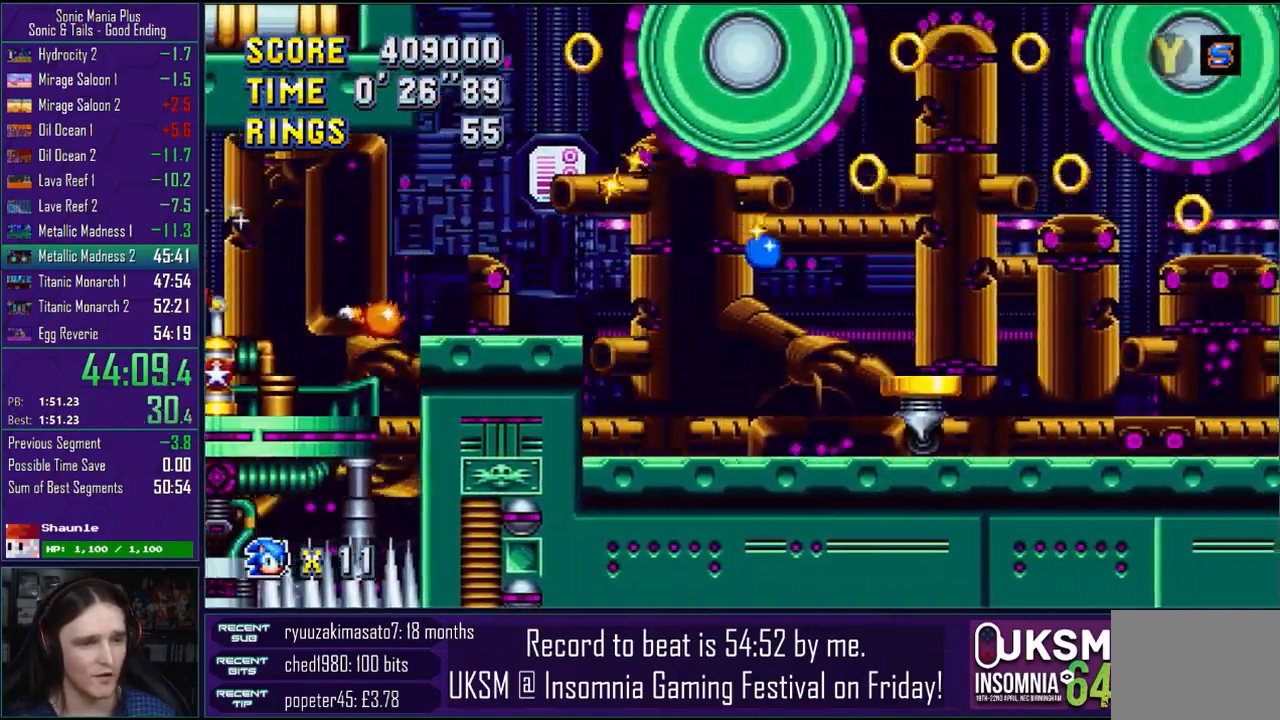
Gameplay with a controller (PlayStation layout); each line is a JSON object with the inputs held at the frame after it. "events" lists button and stick changes between this image and that frame as [ms after this image, input, new state], when the widget could be followed in between.
{"buttons": [], "left_stick": "right", "right_stick": "center", "events": []}
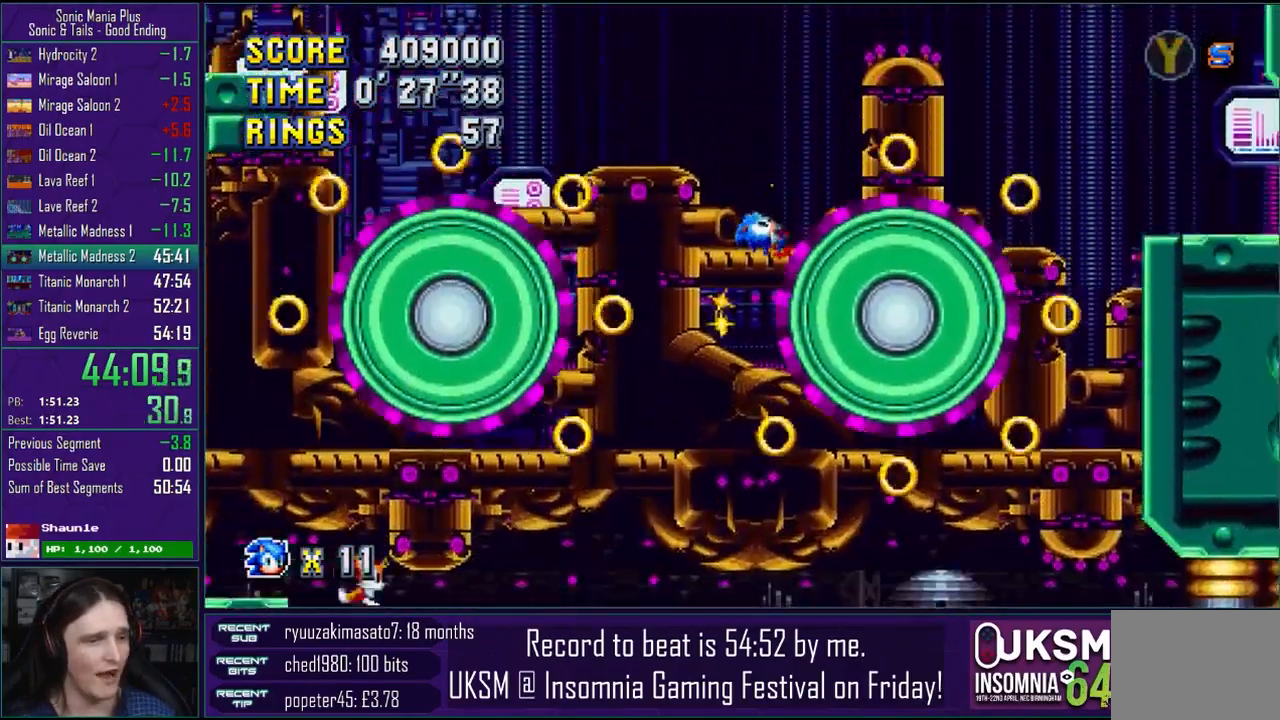
{"buttons": [], "left_stick": "right", "right_stick": "center", "events": [[150, "CROSS", "down"], [250, "CROSS", "up"], [317, "R1", "down"], [317, "R2", "down"], [433, "R1", "up"], [433, "R2", "up"]]}
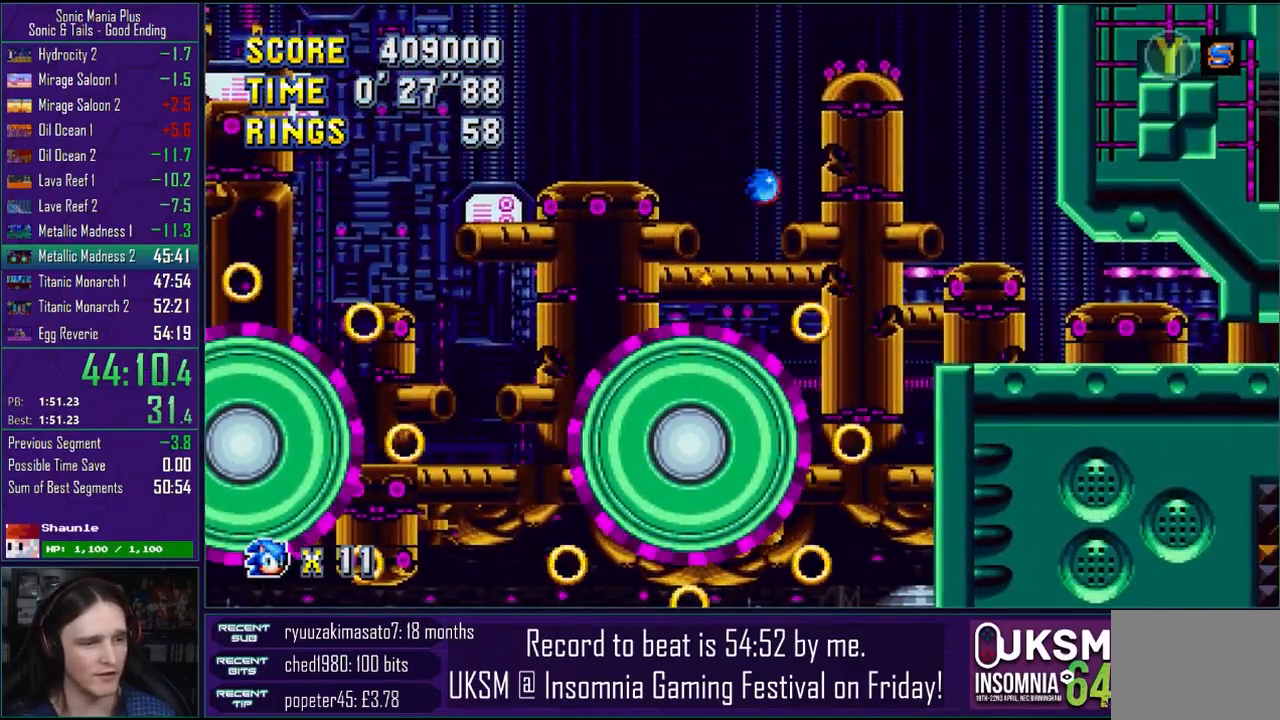
{"buttons": [], "left_stick": "right", "right_stick": "center", "events": [[117, "R1", "down"], [117, "R2", "down"], [217, "R1", "up"], [217, "R2", "up"]]}
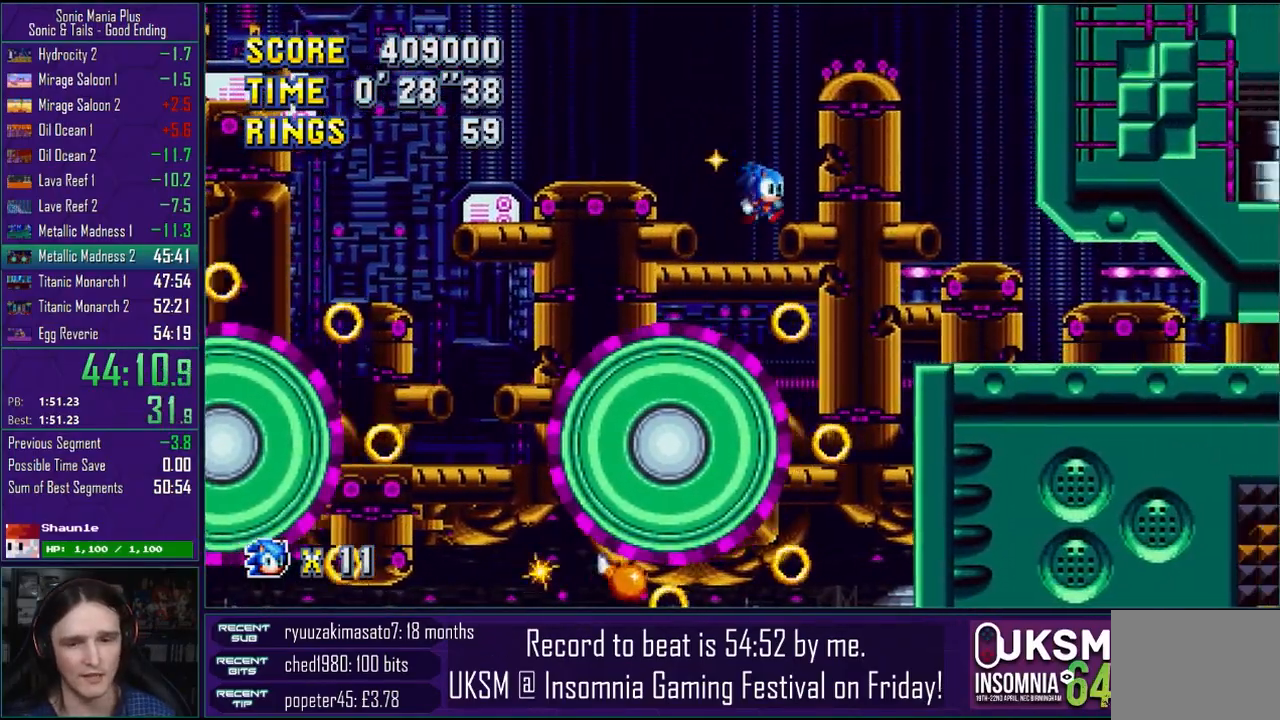
{"buttons": [], "left_stick": "right", "right_stick": "center", "events": []}
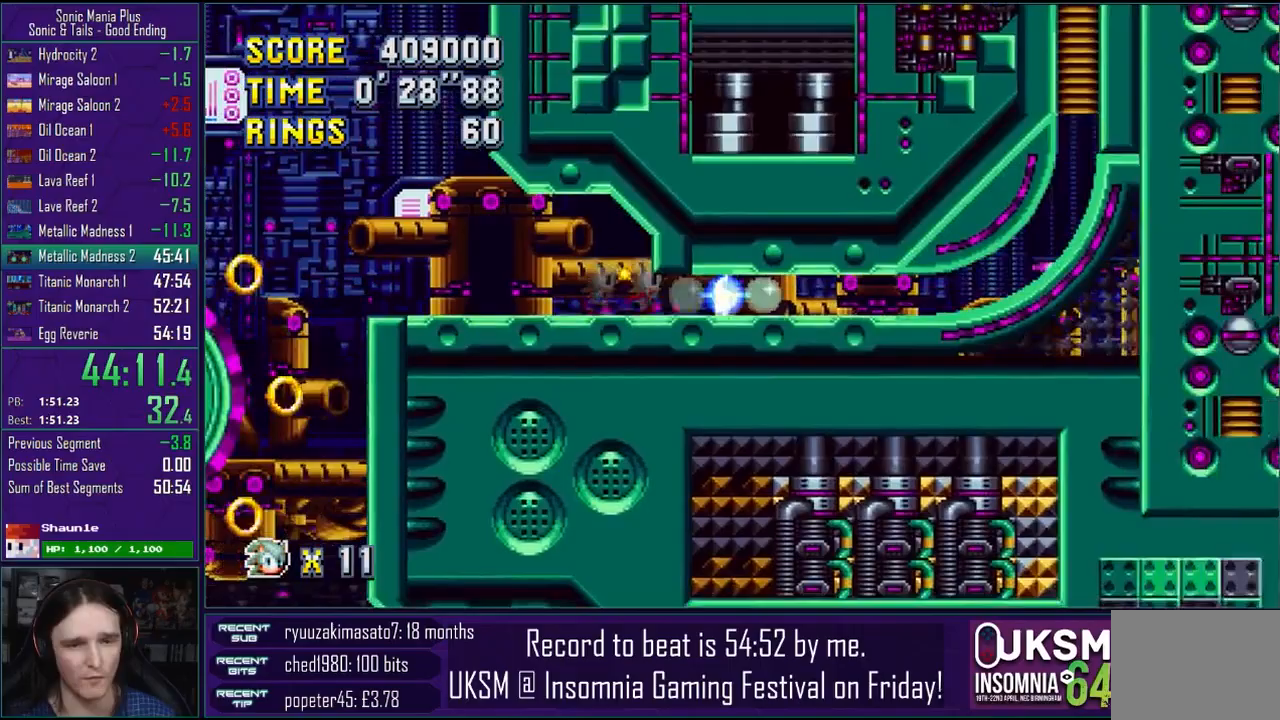
{"buttons": [], "left_stick": "left", "right_stick": "center", "events": [[333, "left_stick", "left"], [350, "CROSS", "down"], [483, "CROSS", "up"]]}
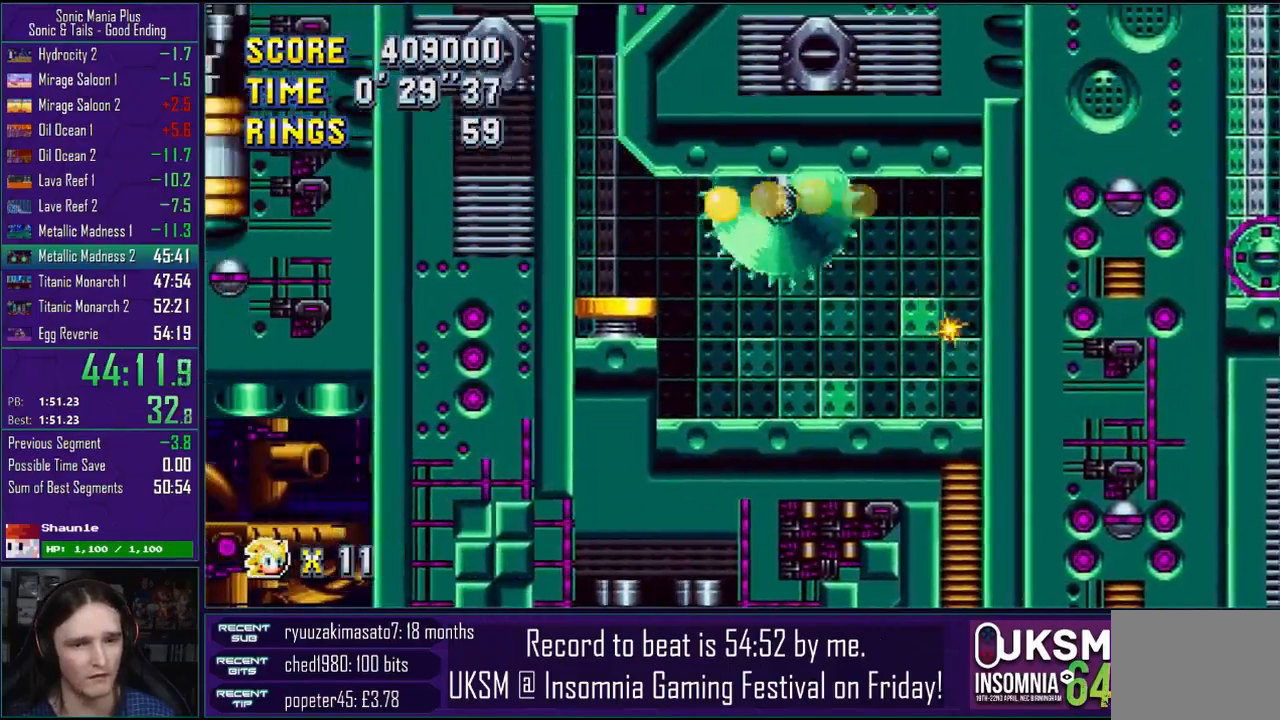
{"buttons": [], "left_stick": "left", "right_stick": "center", "events": [[100, "CROSS", "down"], [167, "CROSS", "up"]]}
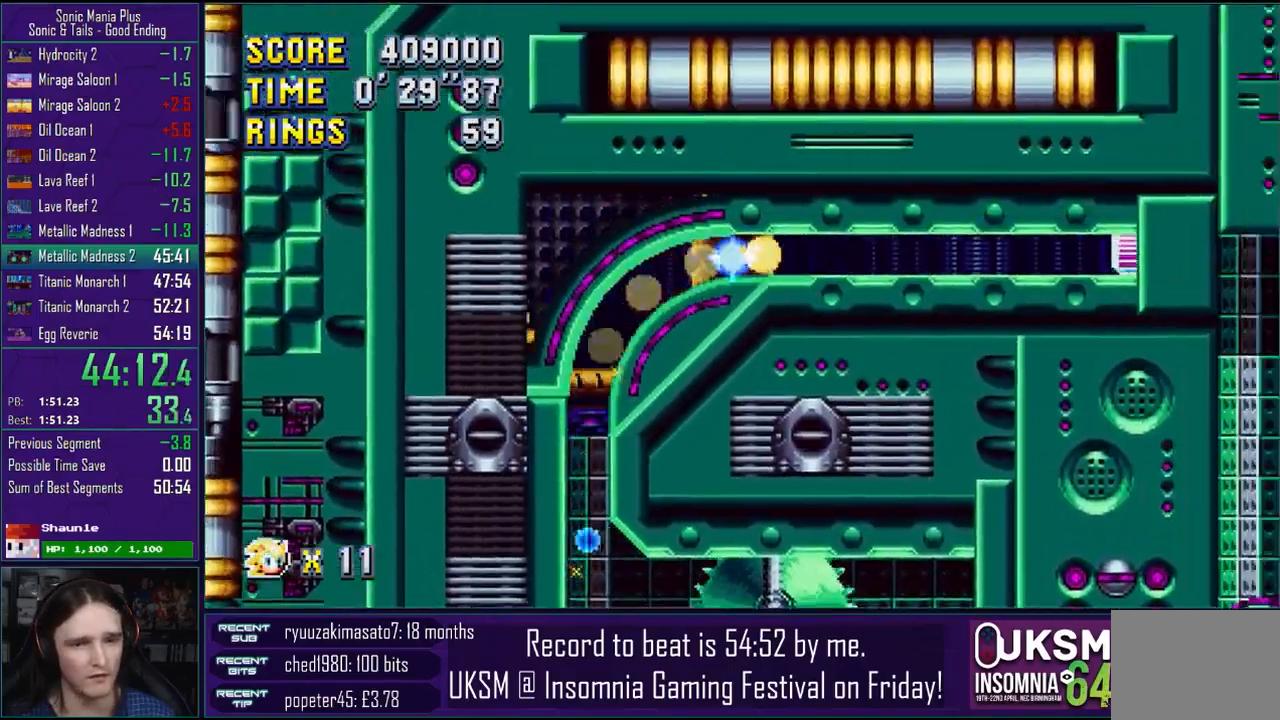
{"buttons": [], "left_stick": "left", "right_stick": "center", "events": []}
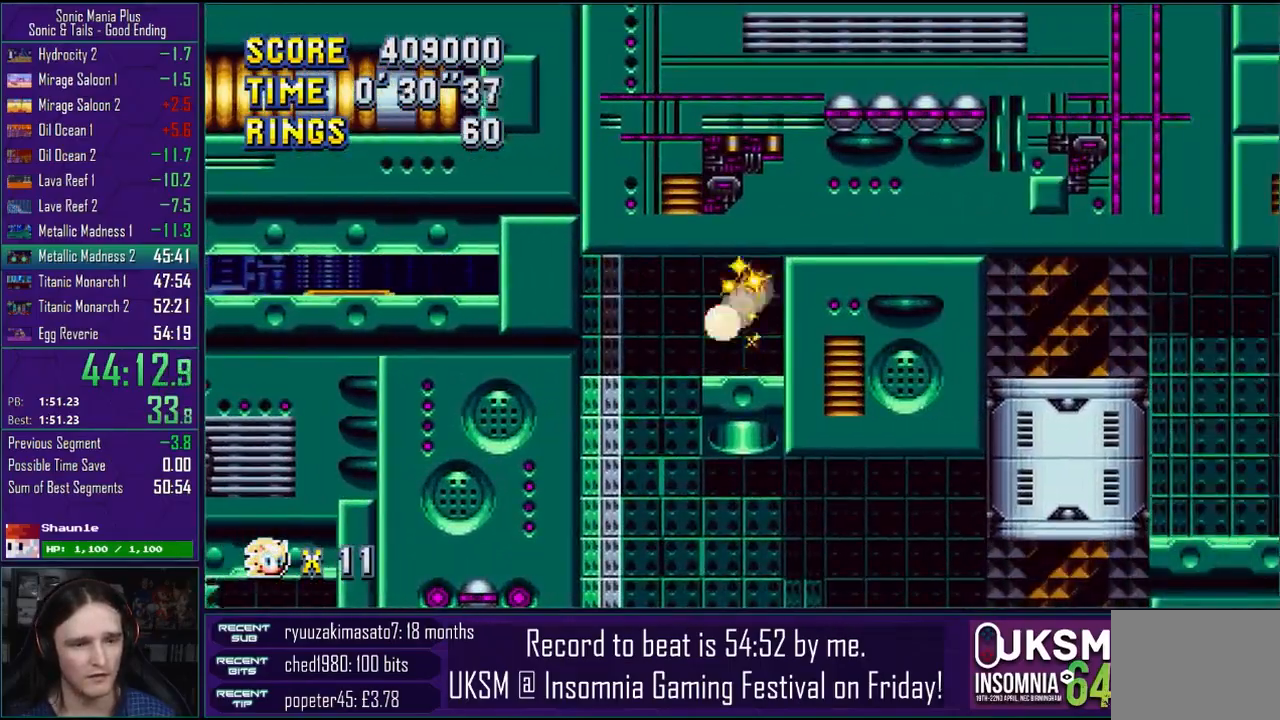
{"buttons": [], "left_stick": "right", "right_stick": "center", "events": [[67, "left_stick", "right"]]}
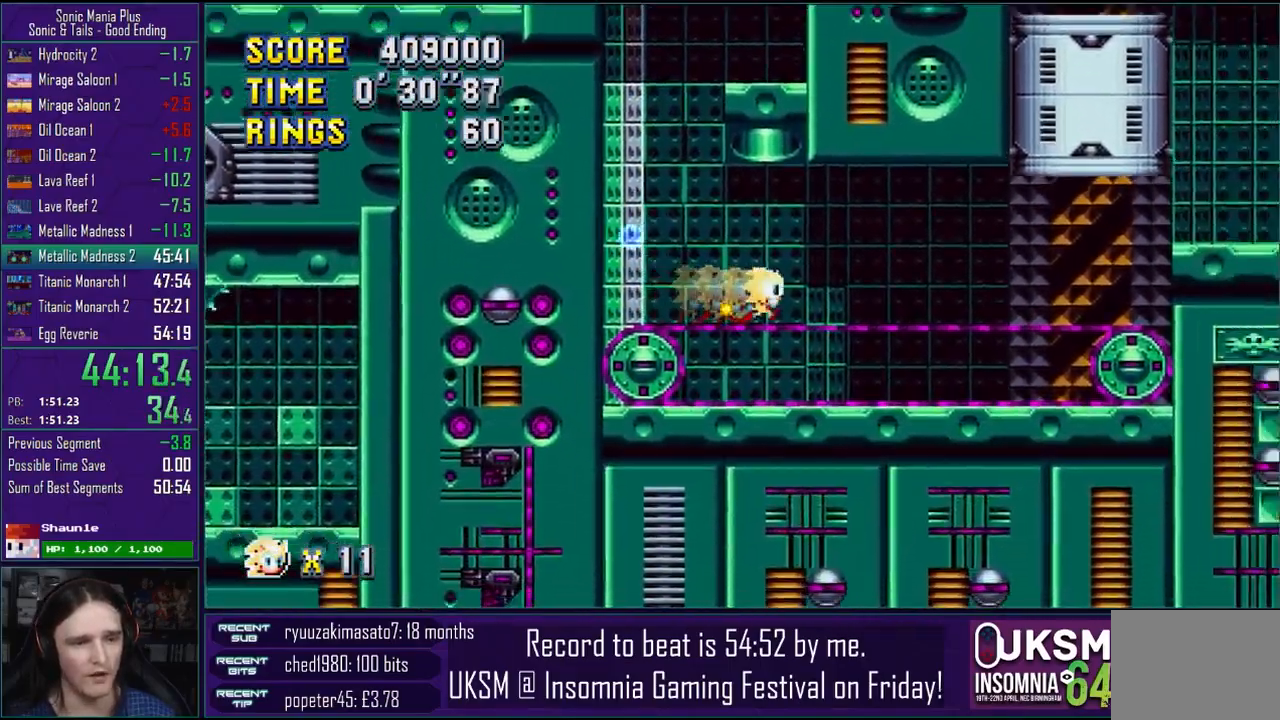
{"buttons": ["CROSS"], "left_stick": "right", "right_stick": "center", "events": [[250, "CROSS", "down"], [300, "CROSS", "up"], [417, "CROSS", "down"]]}
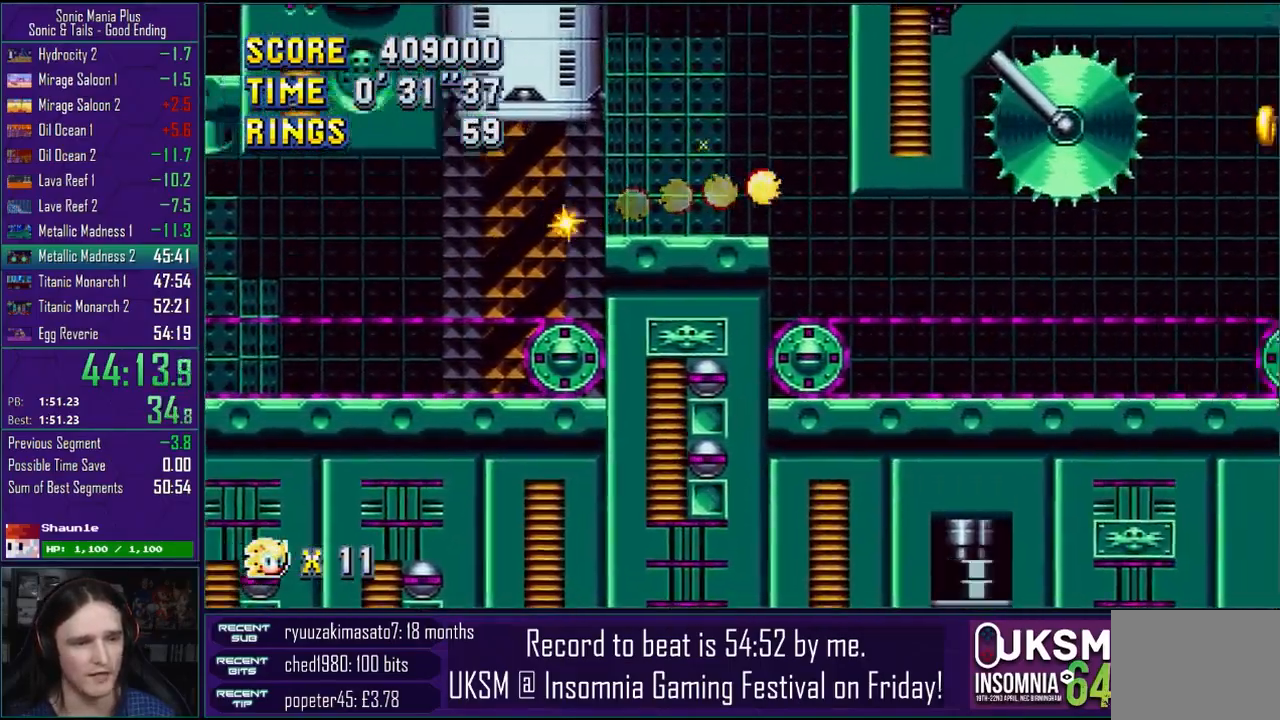
{"buttons": ["CROSS"], "left_stick": "right", "right_stick": "center", "events": []}
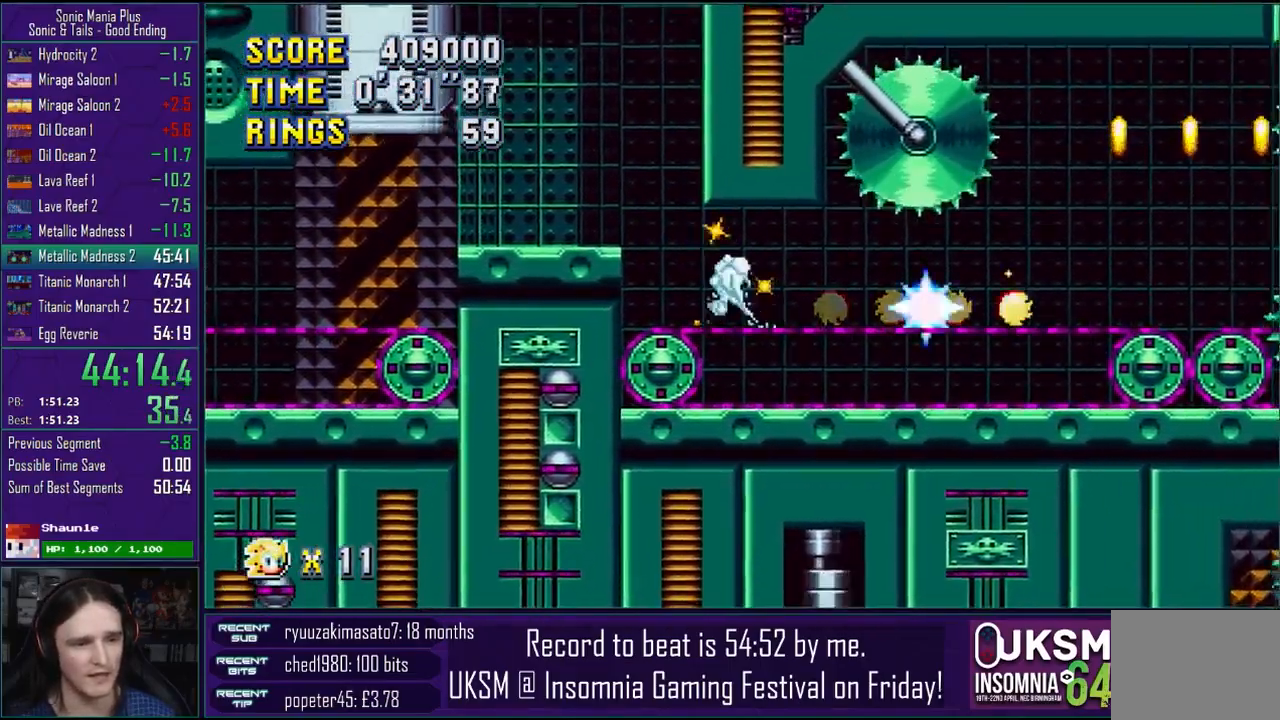
{"buttons": ["CROSS"], "left_stick": "right", "right_stick": "center", "events": [[33, "CROSS", "up"], [83, "CROSS", "down"], [217, "CROSS", "up"], [283, "CROSS", "down"]]}
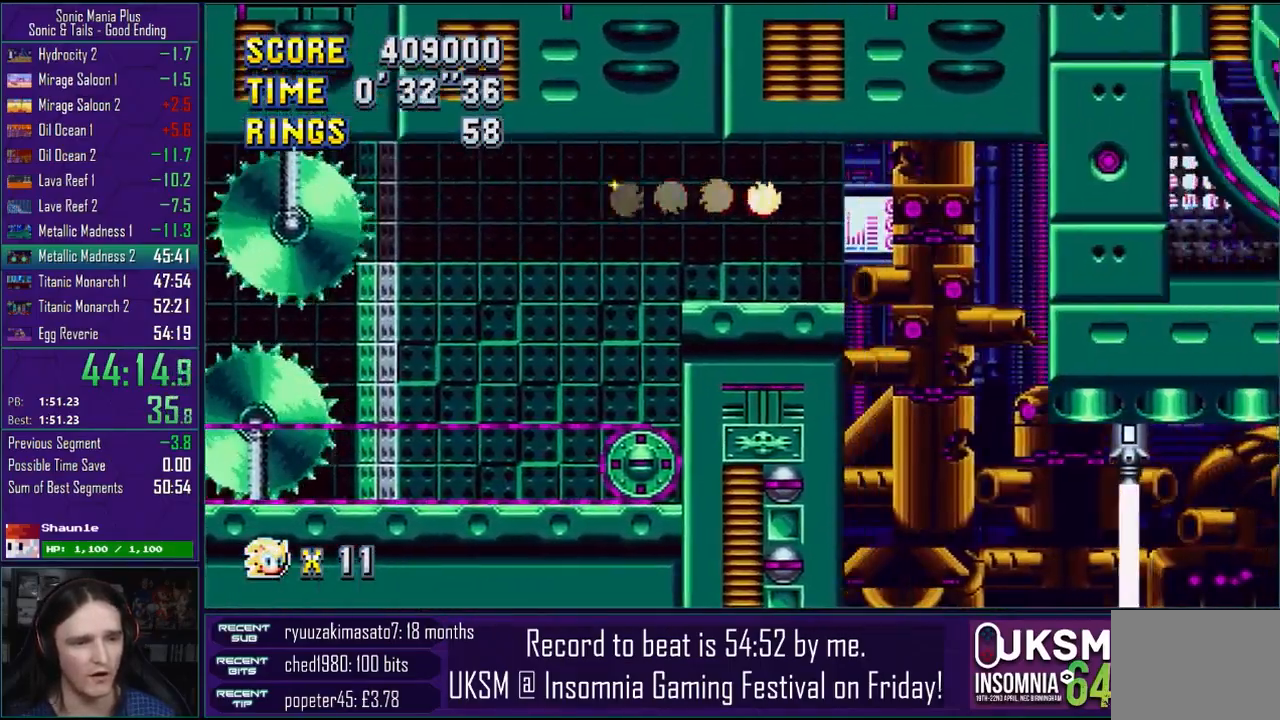
{"buttons": ["CROSS"], "left_stick": "right", "right_stick": "center", "events": []}
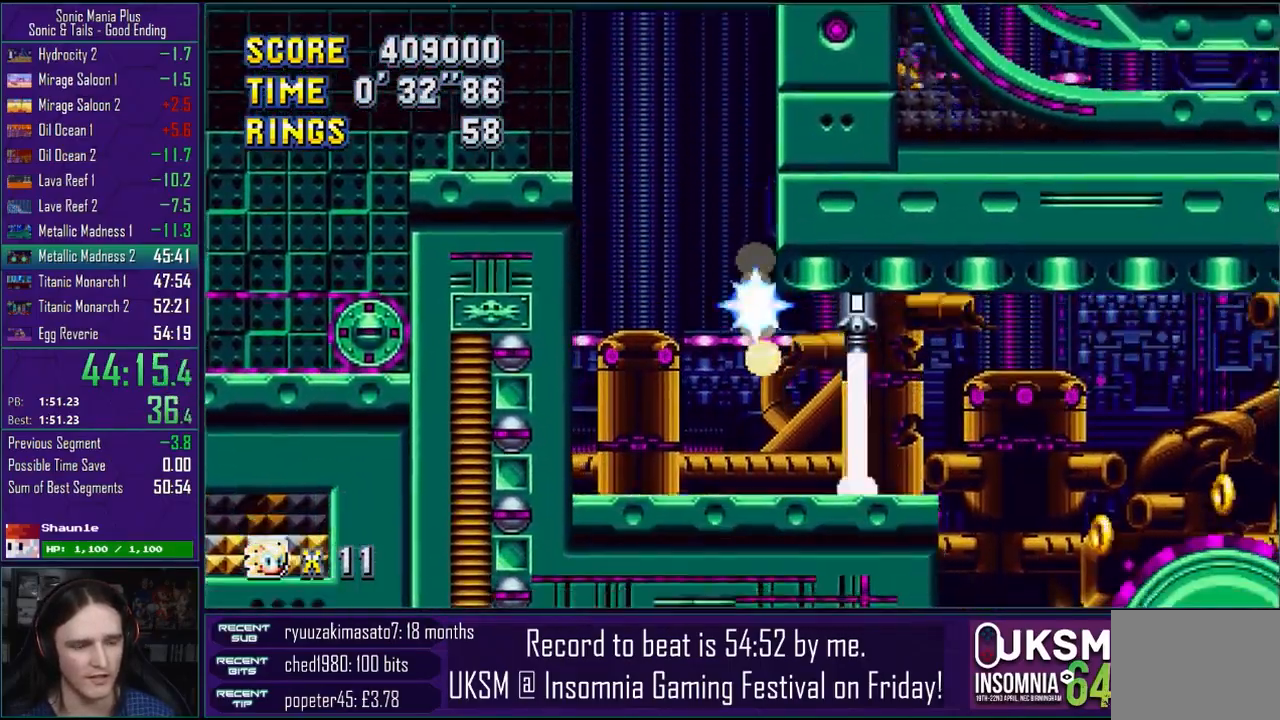
{"buttons": [], "left_stick": "down", "right_stick": "center", "events": [[233, "CROSS", "up"], [283, "left_stick", "down"]]}
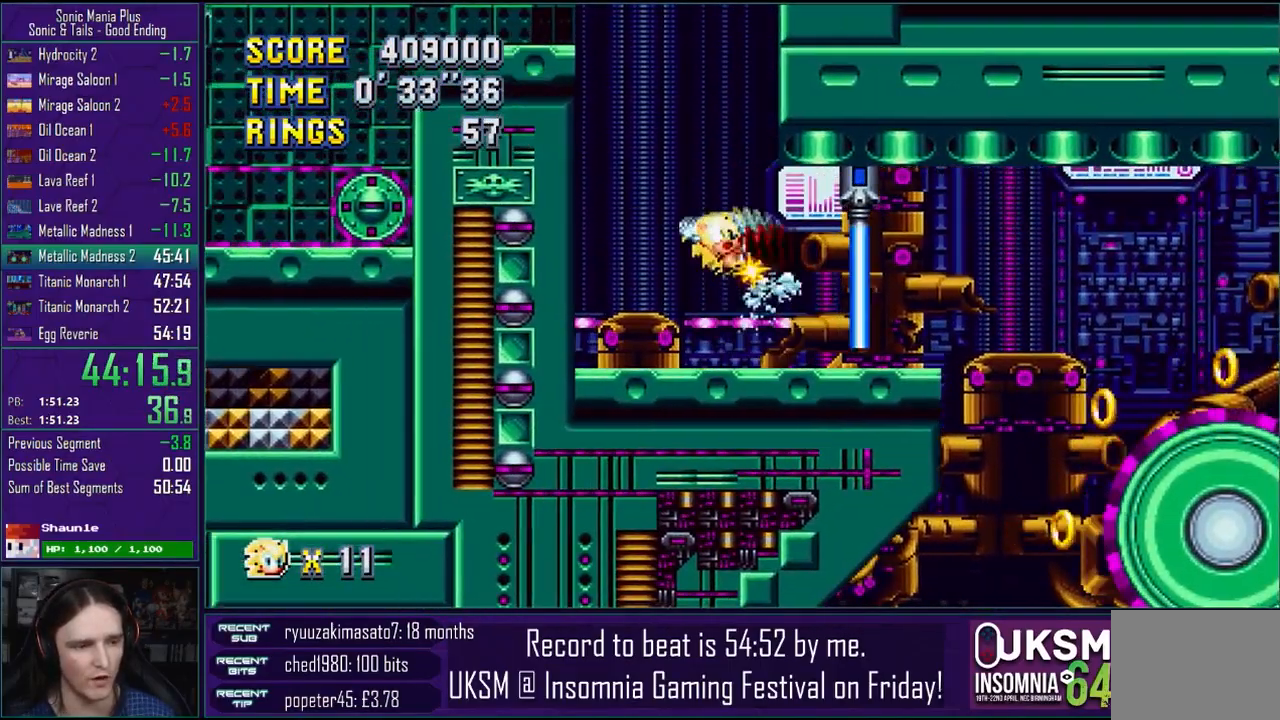
{"buttons": [], "left_stick": "down", "right_stick": "center", "events": []}
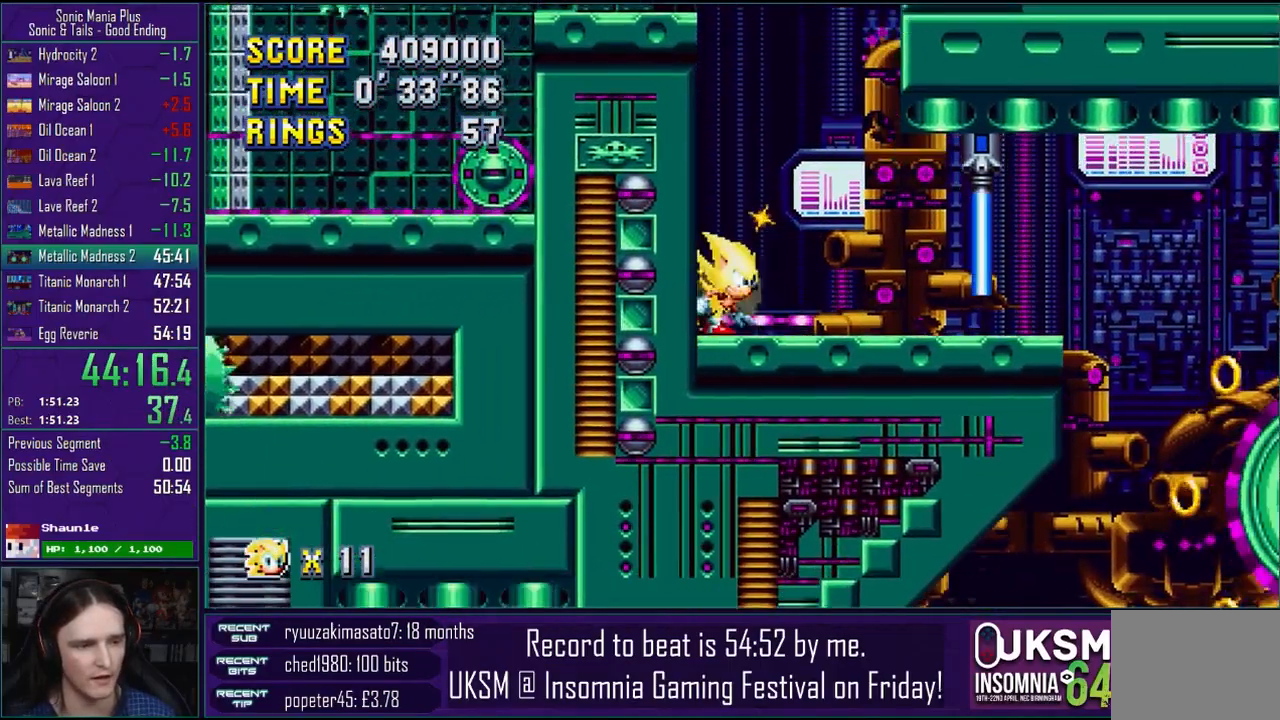
{"buttons": [], "left_stick": "down", "right_stick": "center", "events": [[50, "CROSS", "down"], [83, "CIRCLE", "down"], [100, "CROSS", "up"], [133, "CIRCLE", "up"], [200, "CROSS", "down"], [233, "CIRCLE", "down"], [250, "CROSS", "up"], [300, "CIRCLE", "up"], [367, "CROSS", "down"], [383, "CIRCLE", "down"], [417, "CROSS", "up"], [450, "CIRCLE", "up"]]}
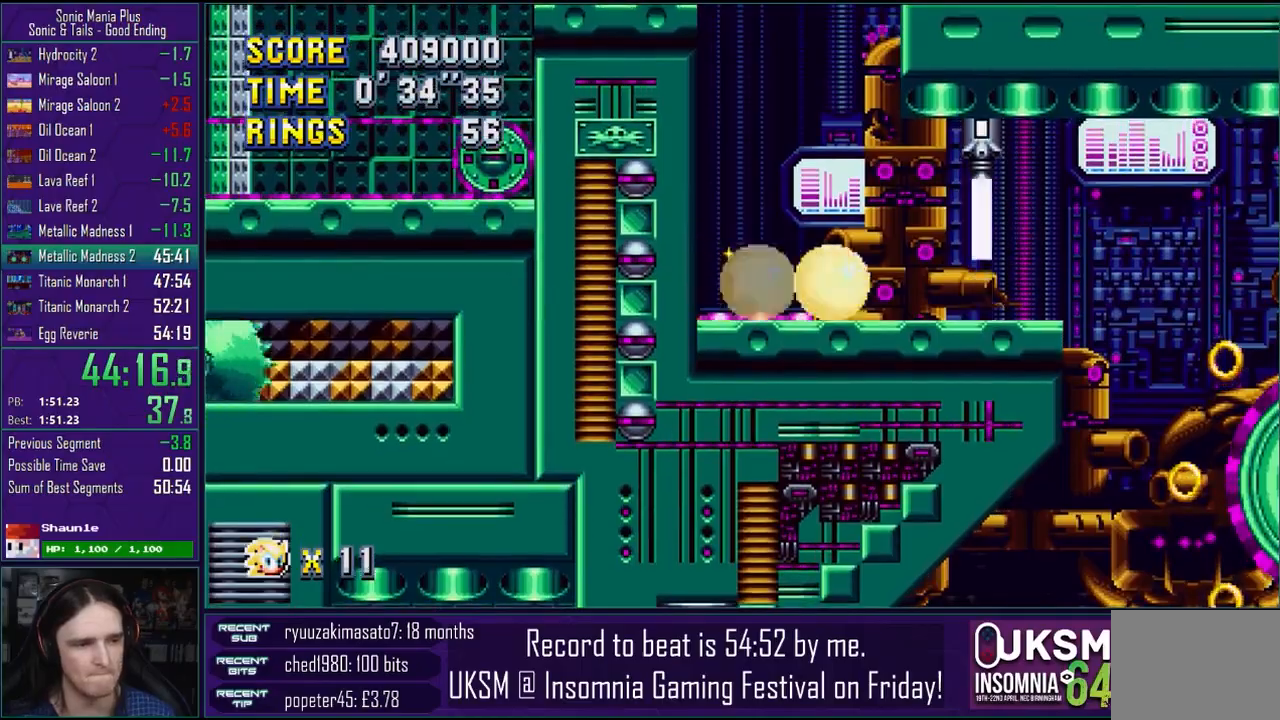
{"buttons": [], "left_stick": "down", "right_stick": "center", "events": [[100, "CROSS", "down"], [267, "CROSS", "up"], [333, "CROSS", "down"], [433, "CROSS", "up"]]}
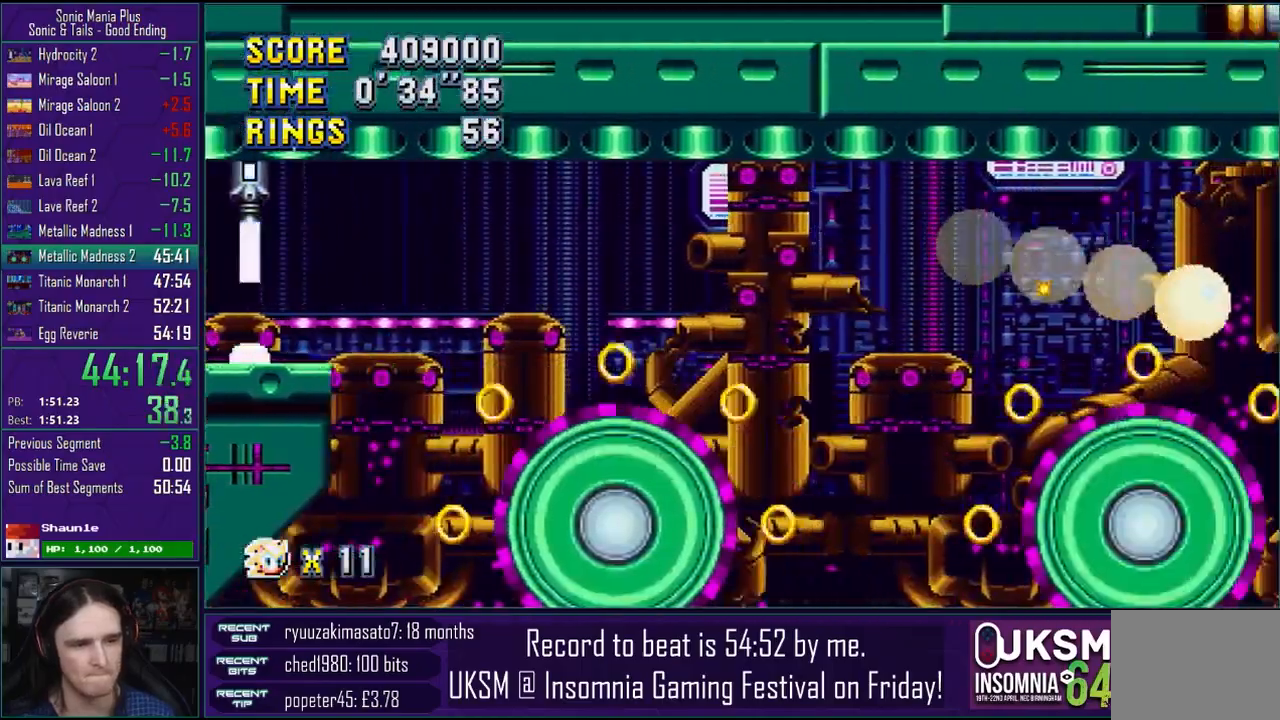
{"buttons": ["CROSS"], "left_stick": "down", "right_stick": "center", "events": [[400, "CROSS", "down"]]}
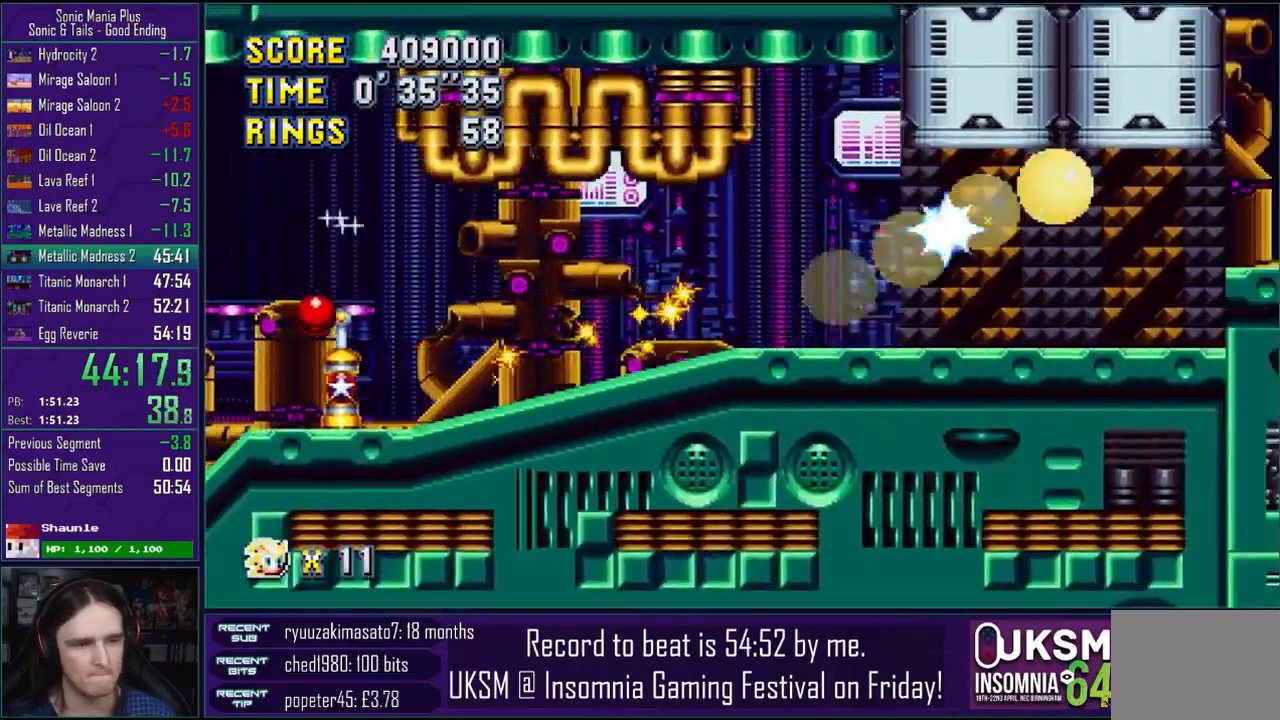
{"buttons": [], "left_stick": "right", "right_stick": "center", "events": [[17, "CROSS", "up"], [100, "CROSS", "down"], [167, "CROSS", "up"], [233, "left_stick", "right"]]}
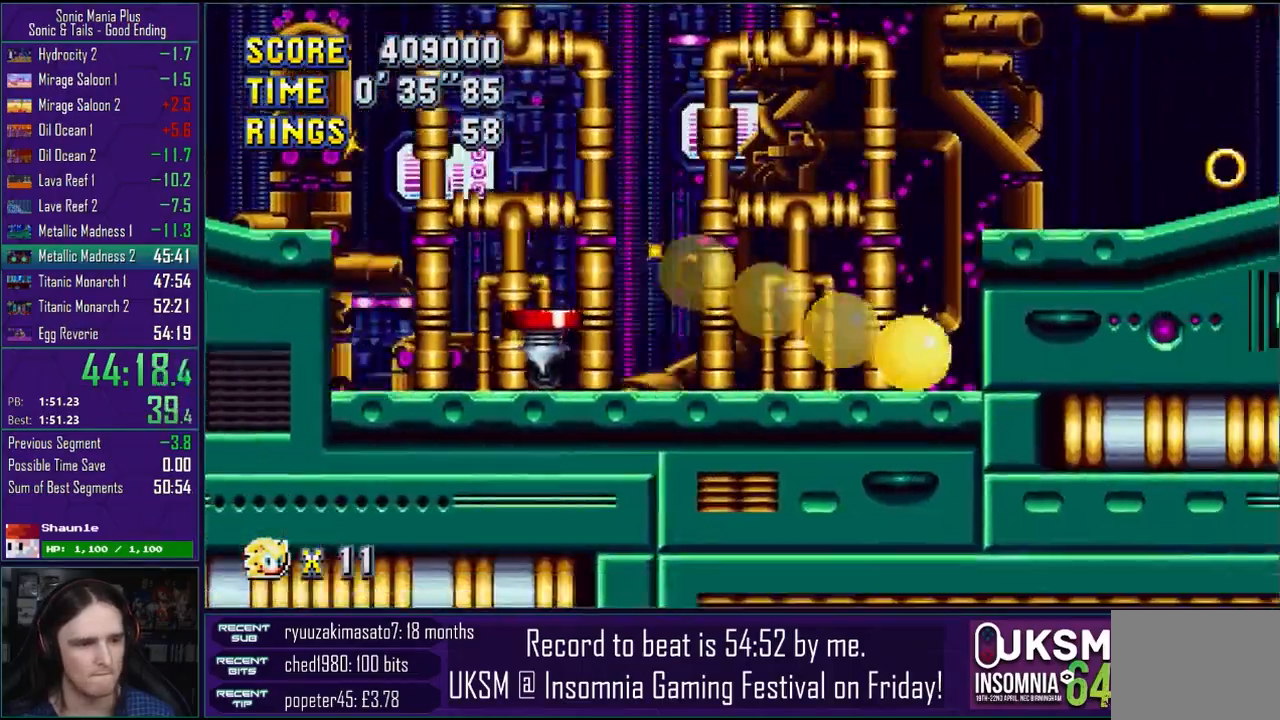
{"buttons": ["CROSS"], "left_stick": "right", "right_stick": "center", "events": [[167, "CROSS", "down"], [250, "CROSS", "up"], [317, "CROSS", "down"]]}
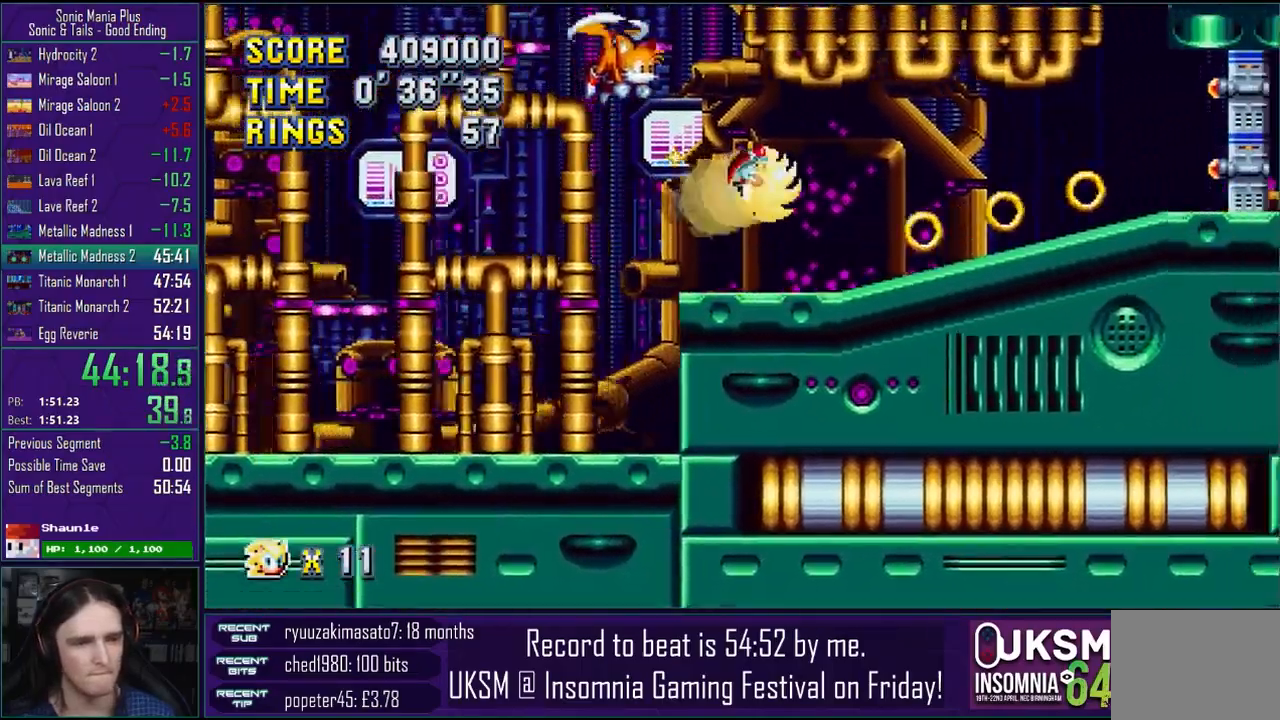
{"buttons": [], "left_stick": "right", "right_stick": "center", "events": [[317, "CROSS", "up"]]}
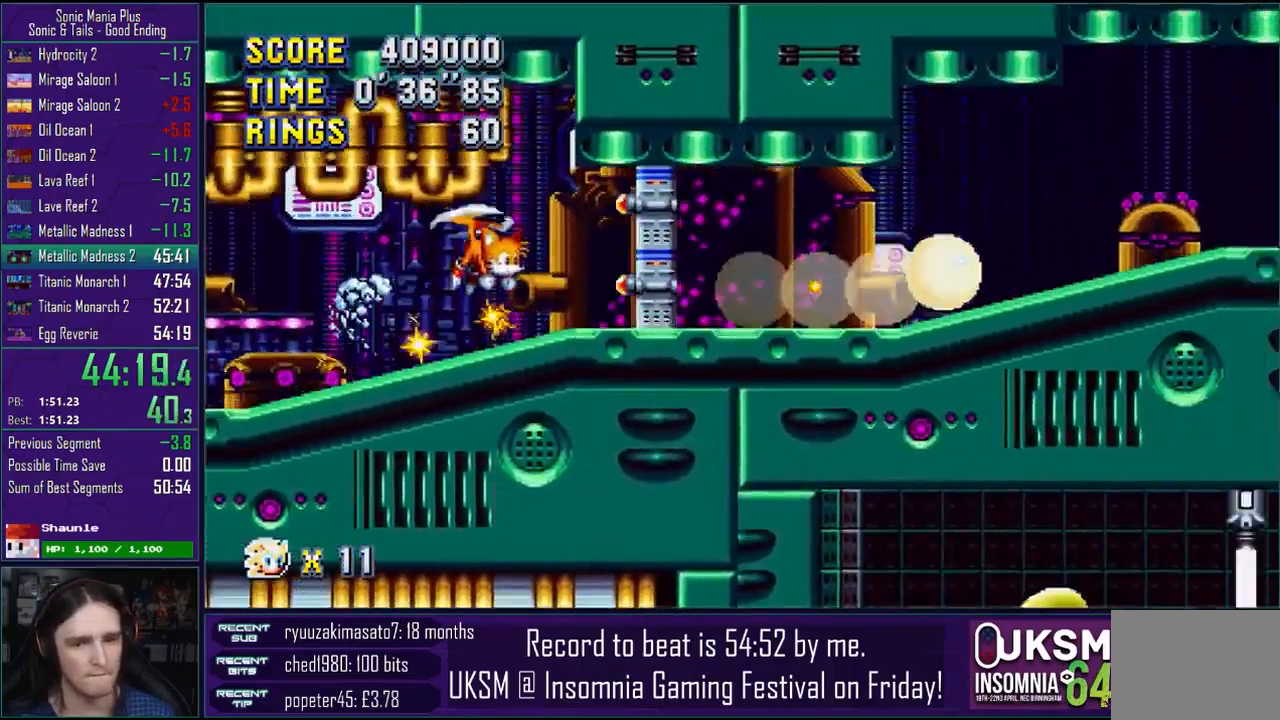
{"buttons": [], "left_stick": "right", "right_stick": "center", "events": []}
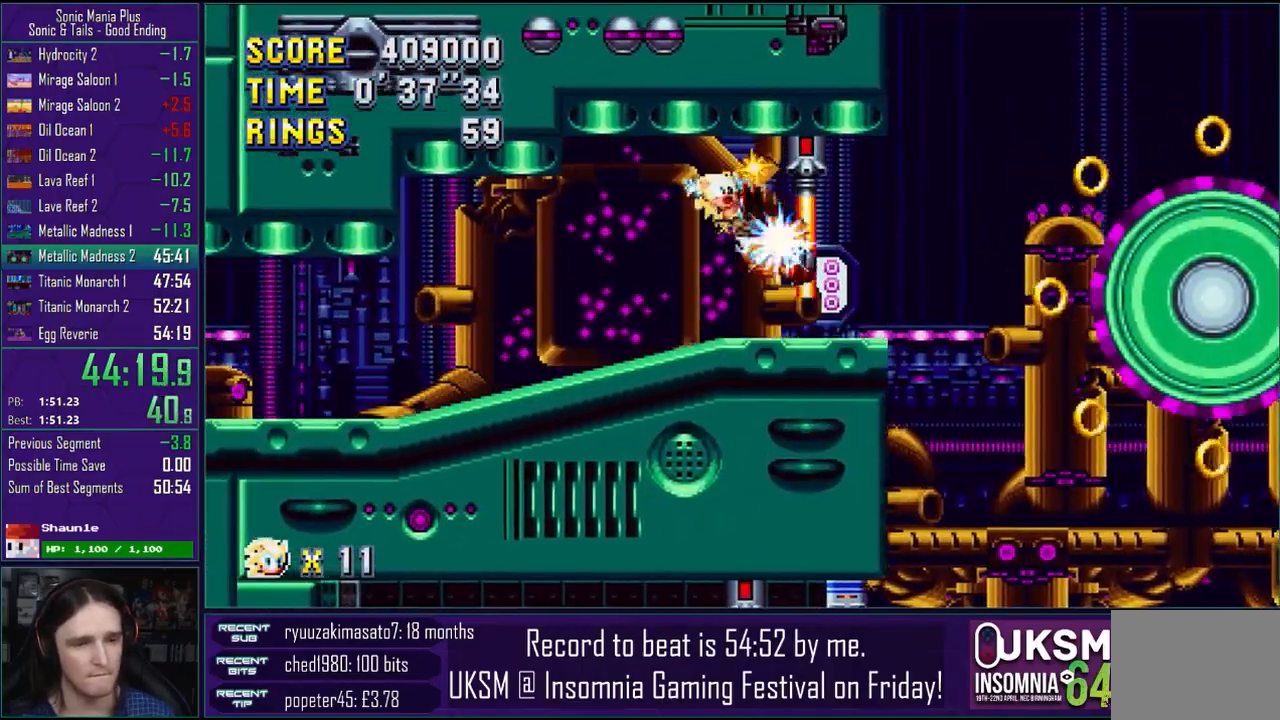
{"buttons": [], "left_stick": "right", "right_stick": "center", "events": []}
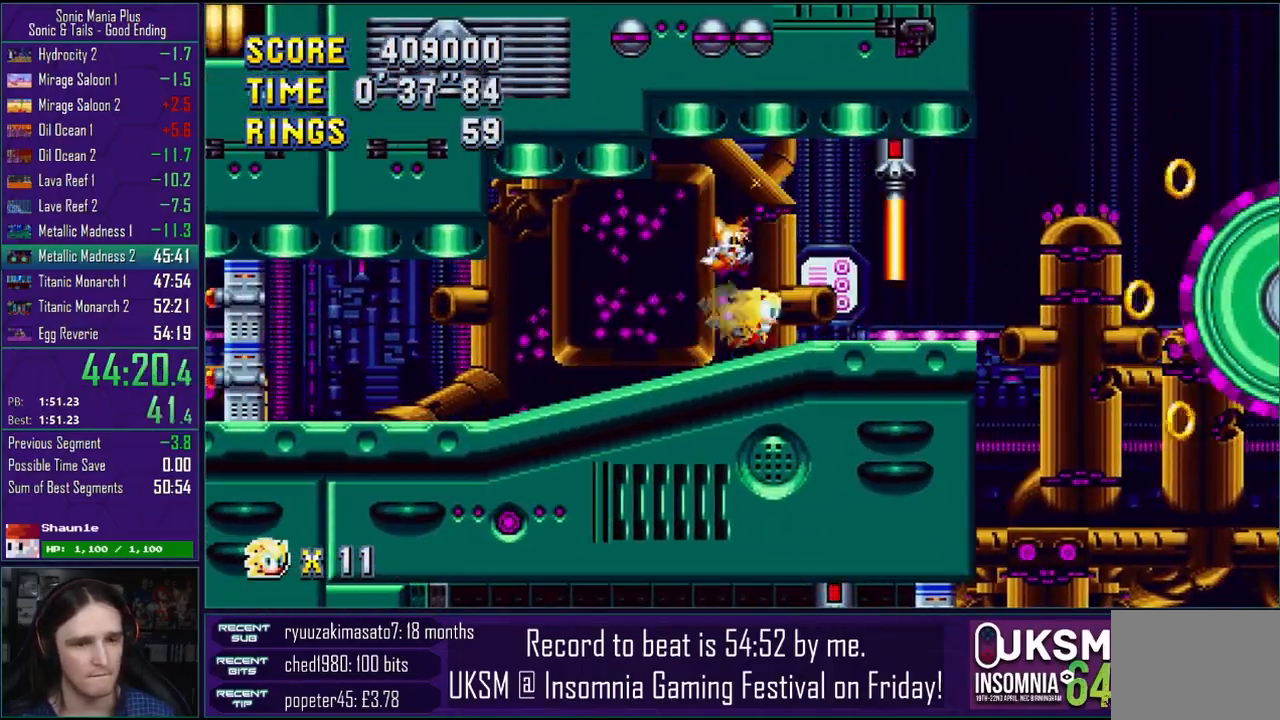
{"buttons": [], "left_stick": "right", "right_stick": "center", "events": [[233, "CROSS", "down"], [317, "CROSS", "up"]]}
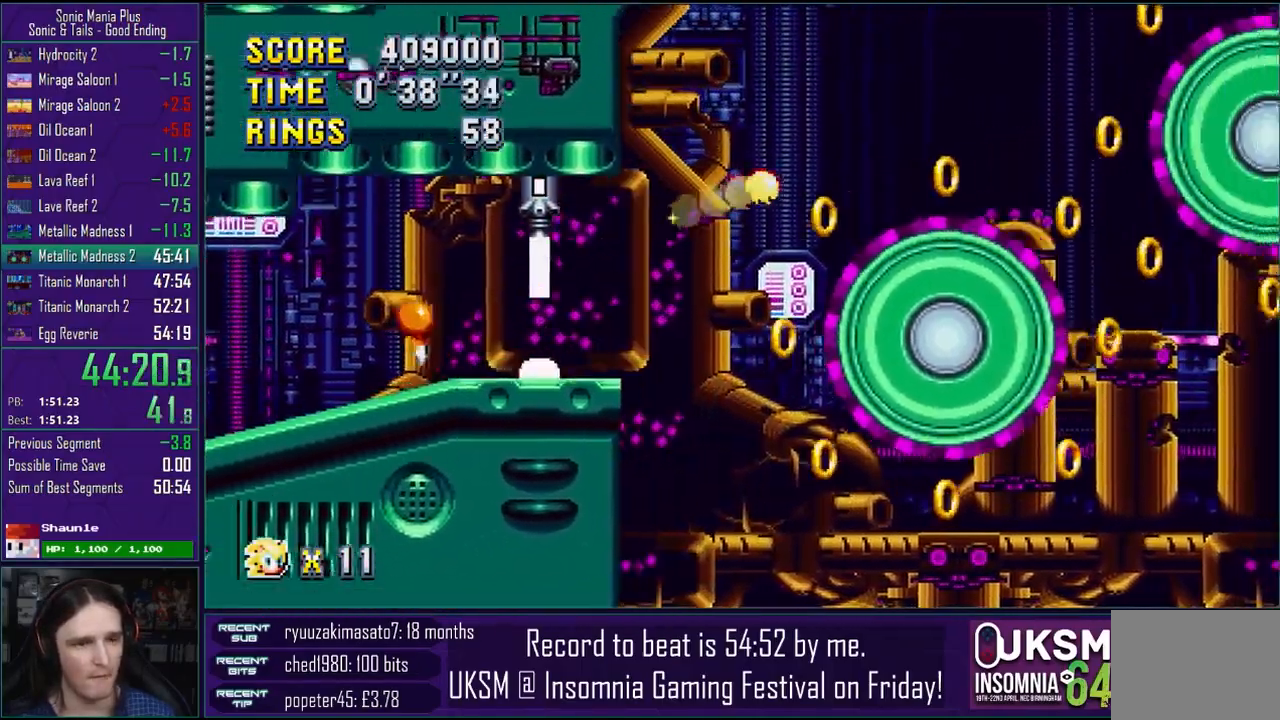
{"buttons": ["CROSS"], "left_stick": "right", "right_stick": "center", "events": [[300, "CROSS", "down"]]}
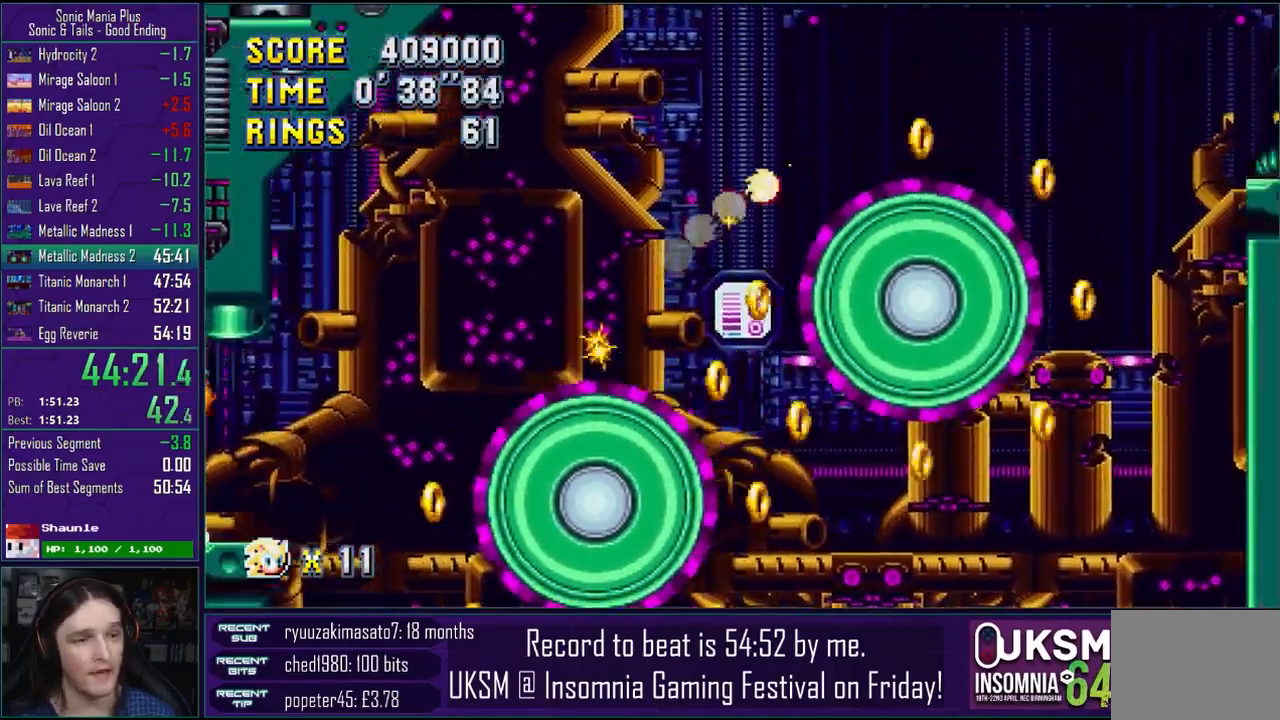
{"buttons": ["CROSS"], "left_stick": "right", "right_stick": "center", "events": [[150, "CROSS", "up"], [200, "CROSS", "down"]]}
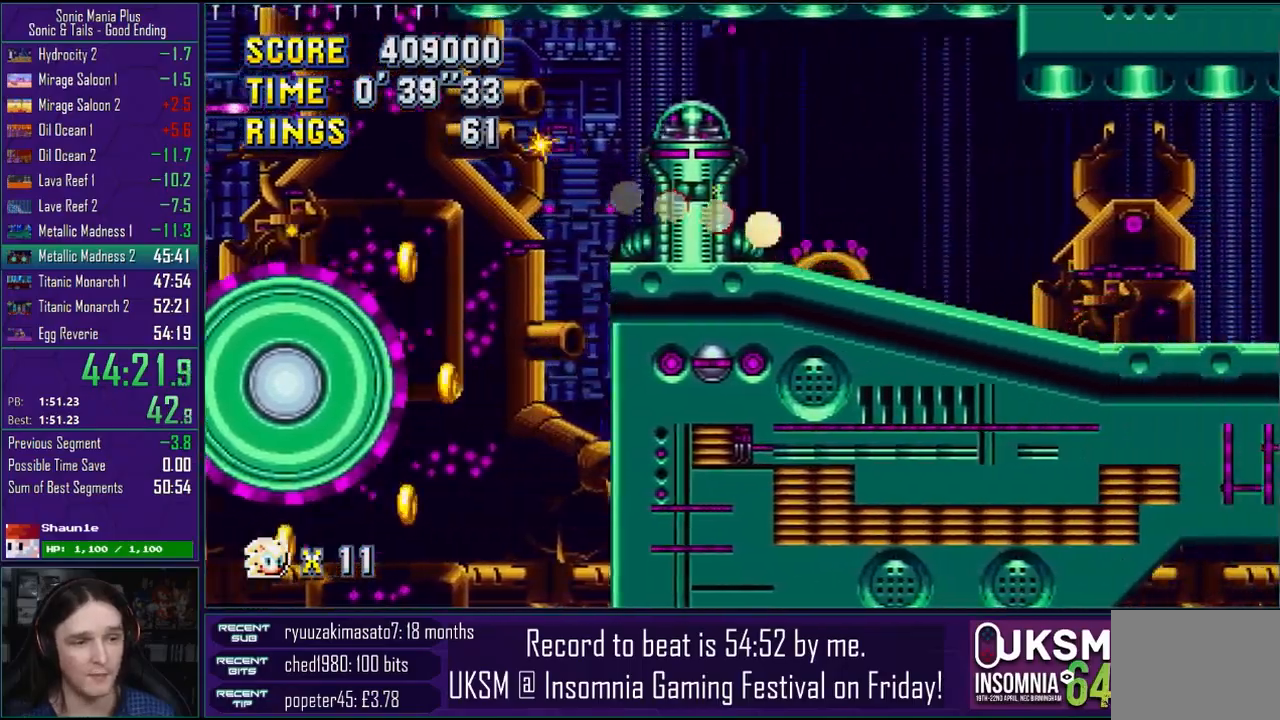
{"buttons": [], "left_stick": "right", "right_stick": "center", "events": [[283, "CROSS", "up"]]}
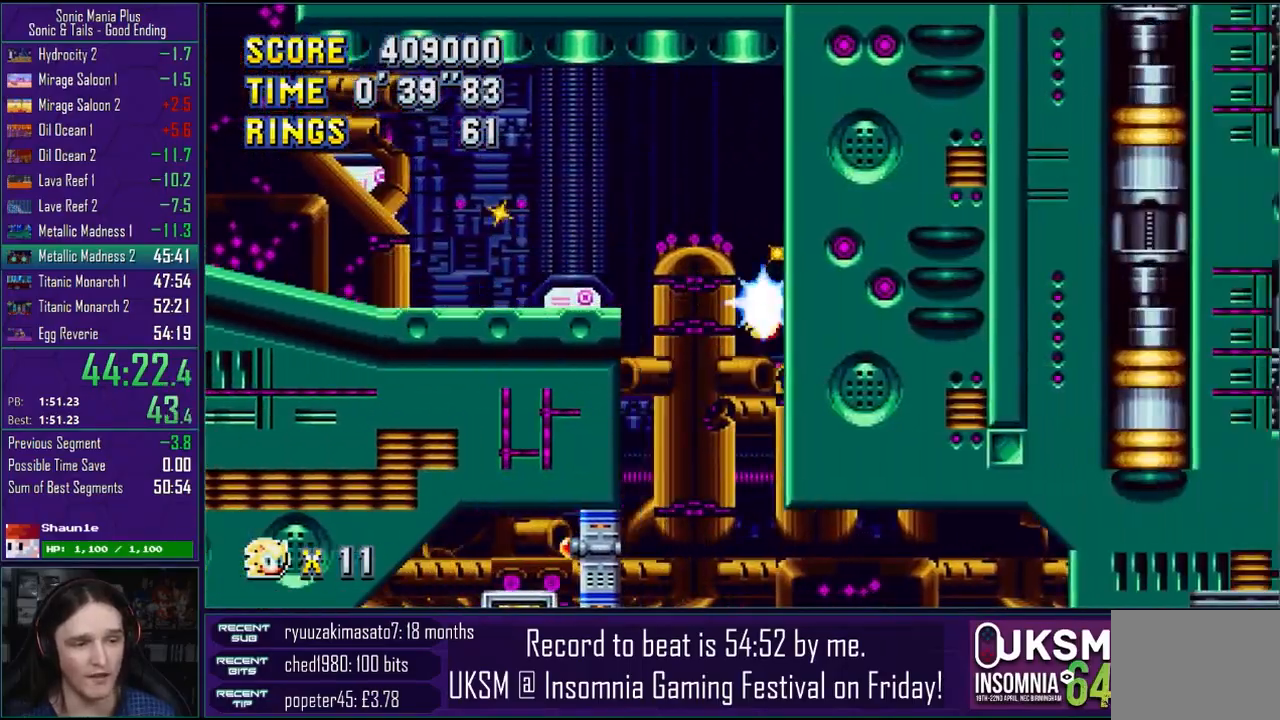
{"buttons": ["CROSS", "CIRCLE"], "left_stick": "down", "right_stick": "center", "events": [[100, "left_stick", "down"], [483, "CROSS", "down"], [500, "CIRCLE", "down"]]}
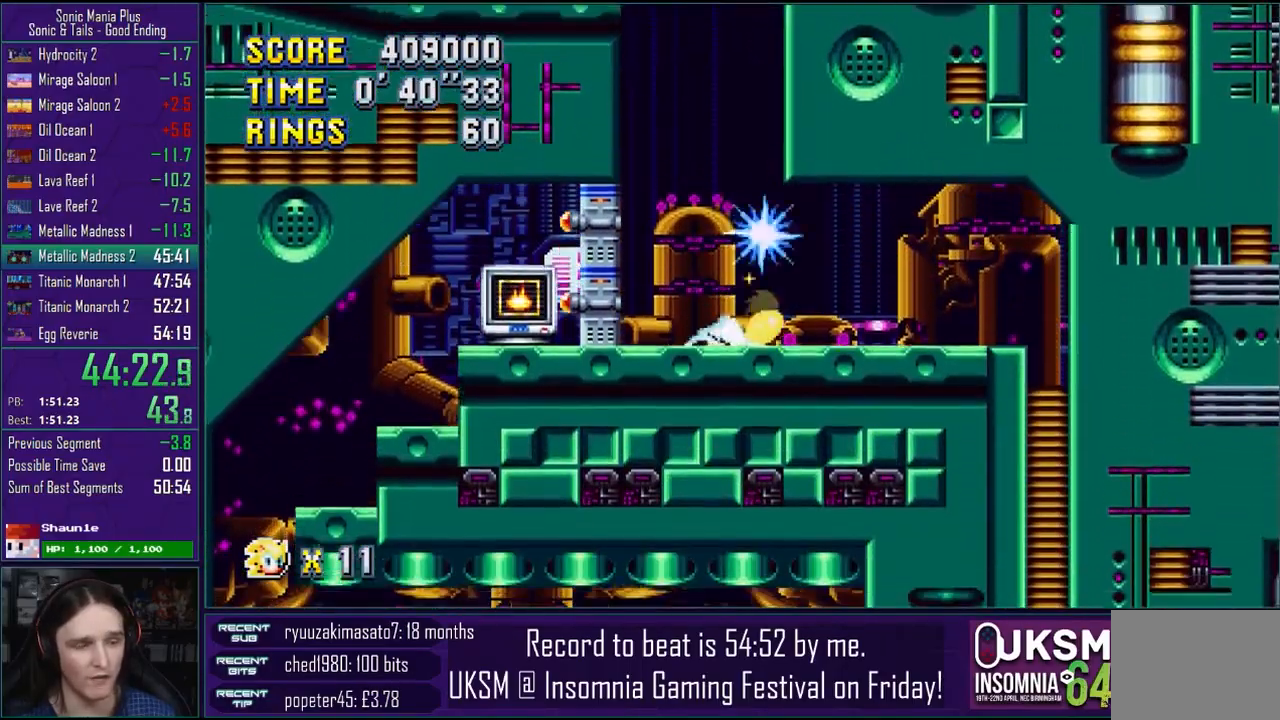
{"buttons": [], "left_stick": "right", "right_stick": "center", "events": [[33, "CROSS", "up"], [50, "CIRCLE", "up"], [217, "left_stick", "down-right"], [400, "left_stick", "right"]]}
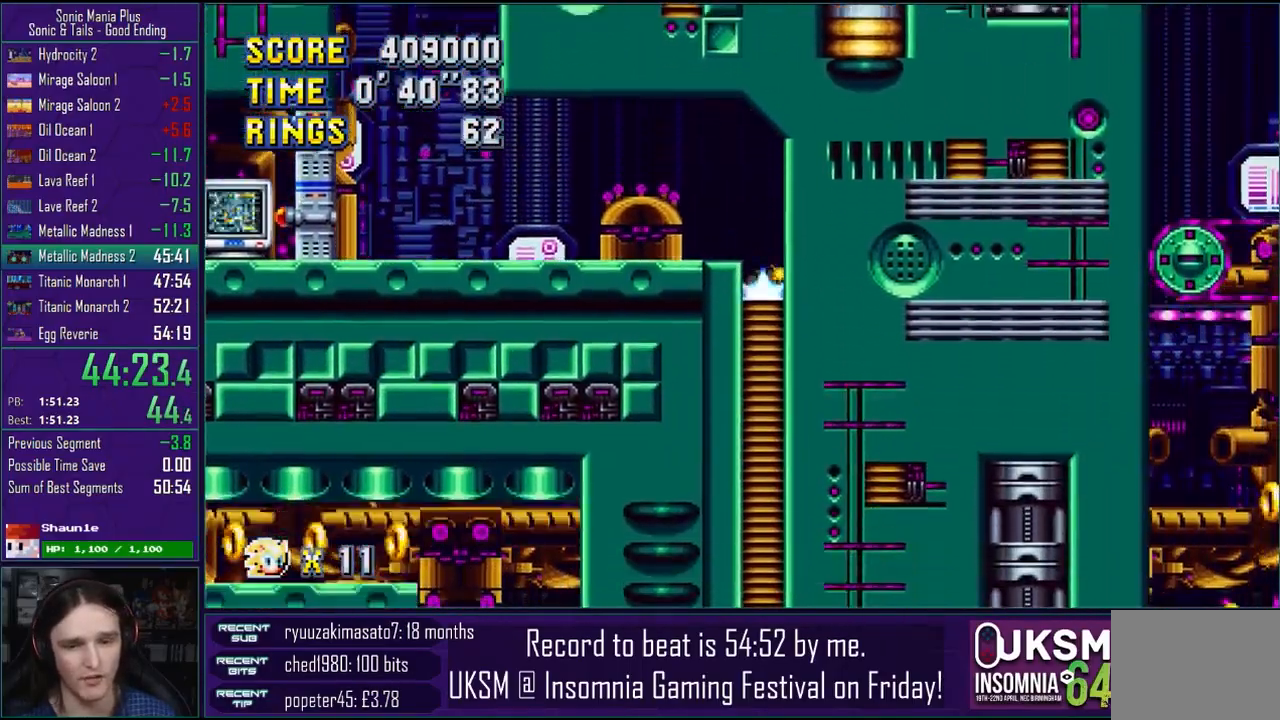
{"buttons": [], "left_stick": "right", "right_stick": "center", "events": []}